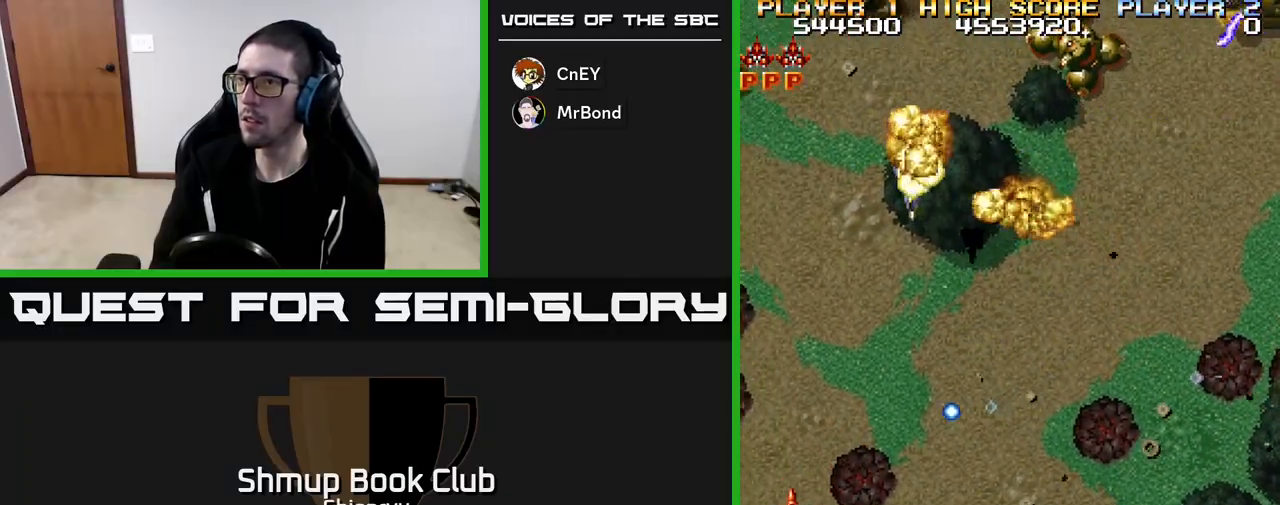
Gameplay with a controller (Xbox layout); each line is a JSON object with the inputs held at the frame after it. "events" lists button and stick changes between this image and that frame as [ms after this image, input, new state], when the widget could be followed in between. Not read: right_stick.
{"buttons": ["R2", "DPAD_DOWN", "DPAD_RIGHT"], "left_stick": "center", "events": [[17, "DPAD_UP", "down"], [117, "DPAD_LEFT", "up"], [183, "DPAD_UP", "up"], [200, "DPAD_RIGHT", "down"], [483, "DPAD_DOWN", "down"]]}
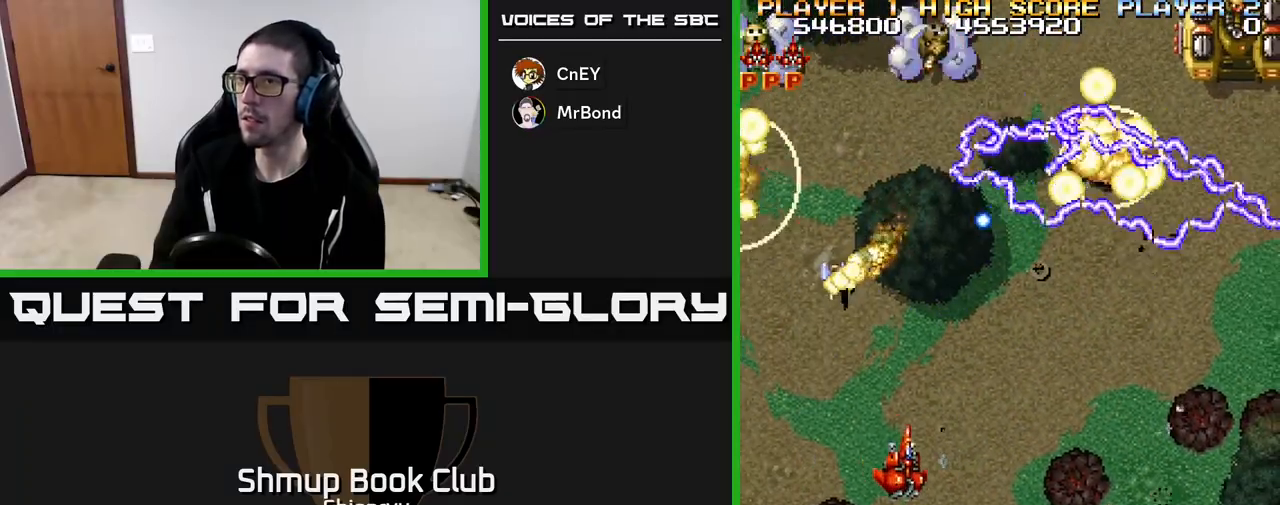
{"buttons": ["R2", "DPAD_DOWN"], "left_stick": "center", "events": [[483, "DPAD_RIGHT", "up"]]}
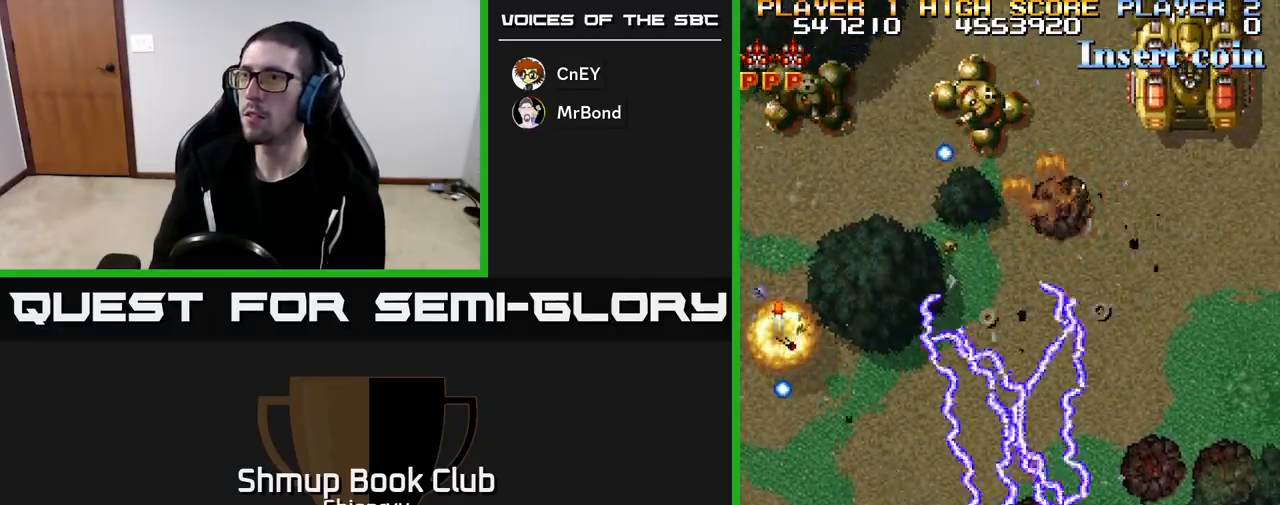
{"buttons": ["DPAD_RIGHT"], "left_stick": "center", "events": [[83, "DPAD_DOWN", "up"], [133, "DPAD_UP", "down"], [200, "DPAD_LEFT", "down"], [250, "R2", "up"], [283, "DPAD_UP", "up"], [333, "DPAD_LEFT", "up"], [367, "DPAD_DOWN", "down"], [367, "DPAD_RIGHT", "down"], [400, "DPAD_DOWN", "up"]]}
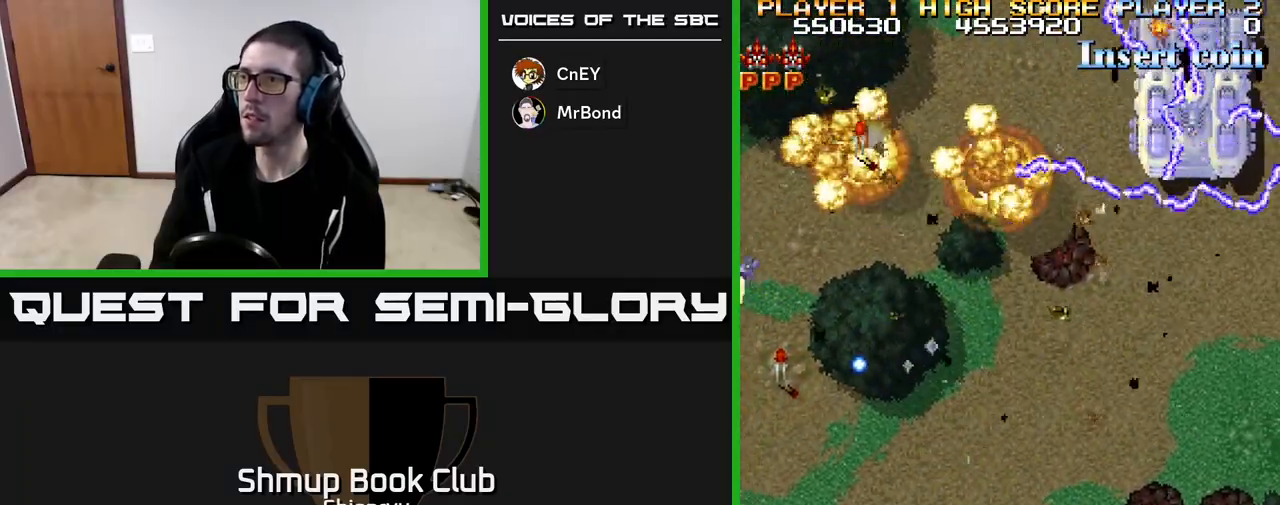
{"buttons": ["DPAD_UP", "DPAD_RIGHT"], "left_stick": "center", "events": [[100, "DPAD_UP", "down"]]}
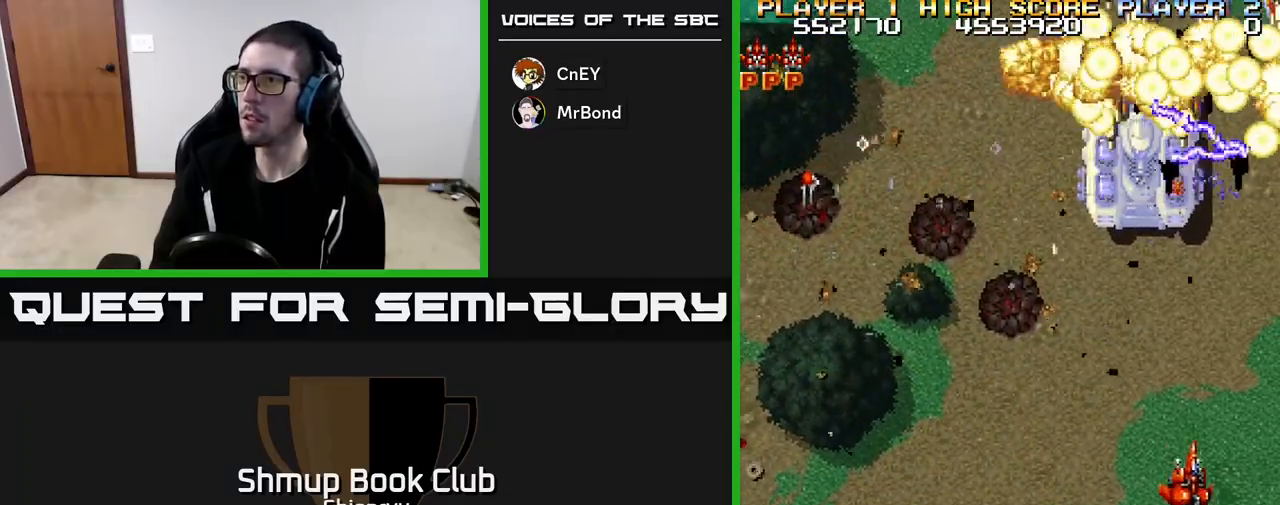
{"buttons": ["R2", "DPAD_DOWN"], "left_stick": "center", "events": [[17, "DPAD_RIGHT", "up"], [117, "DPAD_UP", "up"], [167, "DPAD_DOWN", "down"], [267, "R2", "down"]]}
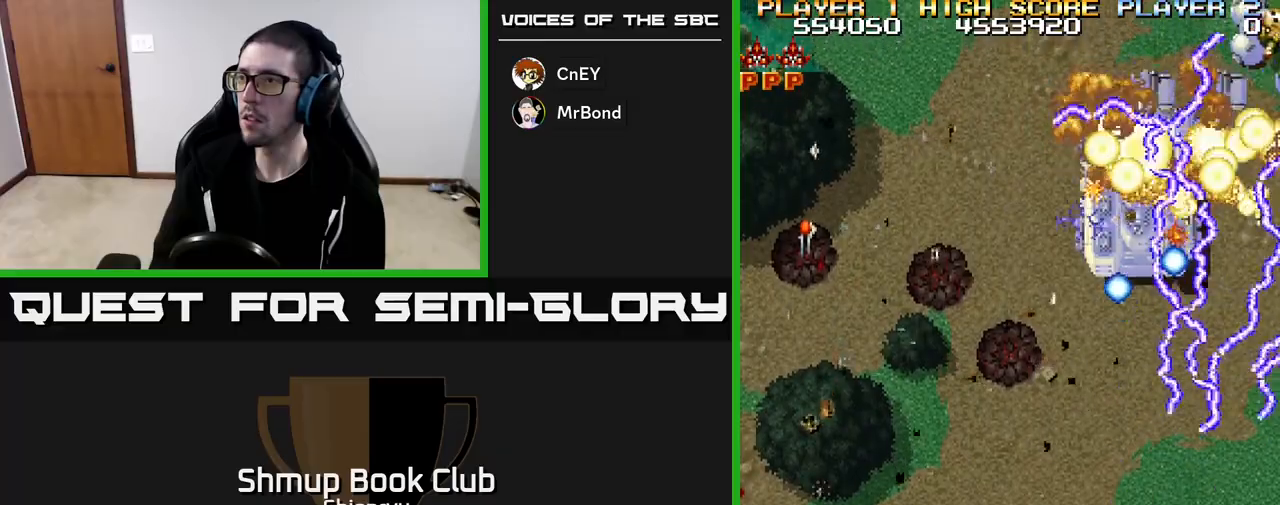
{"buttons": ["R2", "DPAD_LEFT"], "left_stick": "center", "events": [[50, "DPAD_LEFT", "down"], [100, "DPAD_DOWN", "up"]]}
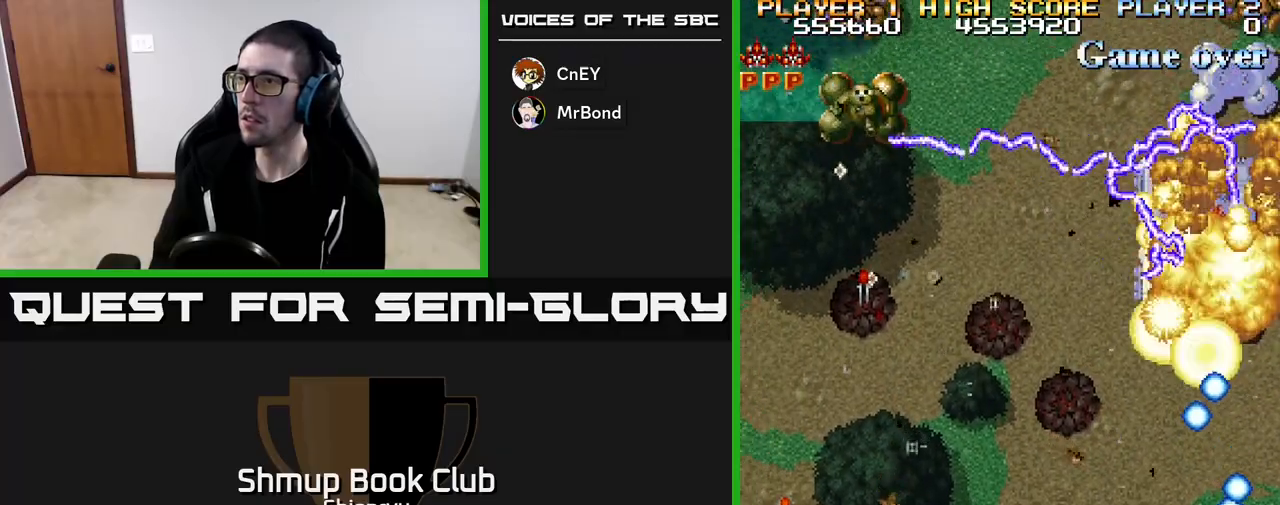
{"buttons": ["R2", "DPAD_UP", "DPAD_LEFT"], "left_stick": "center", "events": [[383, "DPAD_UP", "down"]]}
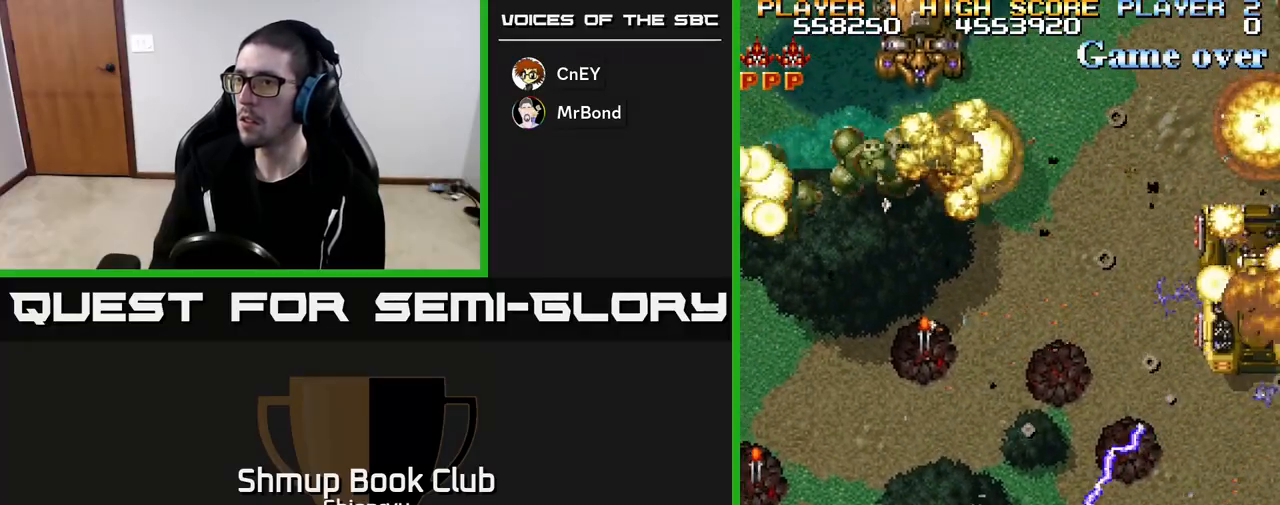
{"buttons": ["R2", "DPAD_RIGHT"], "left_stick": "center", "events": [[250, "DPAD_LEFT", "up"], [300, "DPAD_RIGHT", "down"], [350, "DPAD_UP", "up"]]}
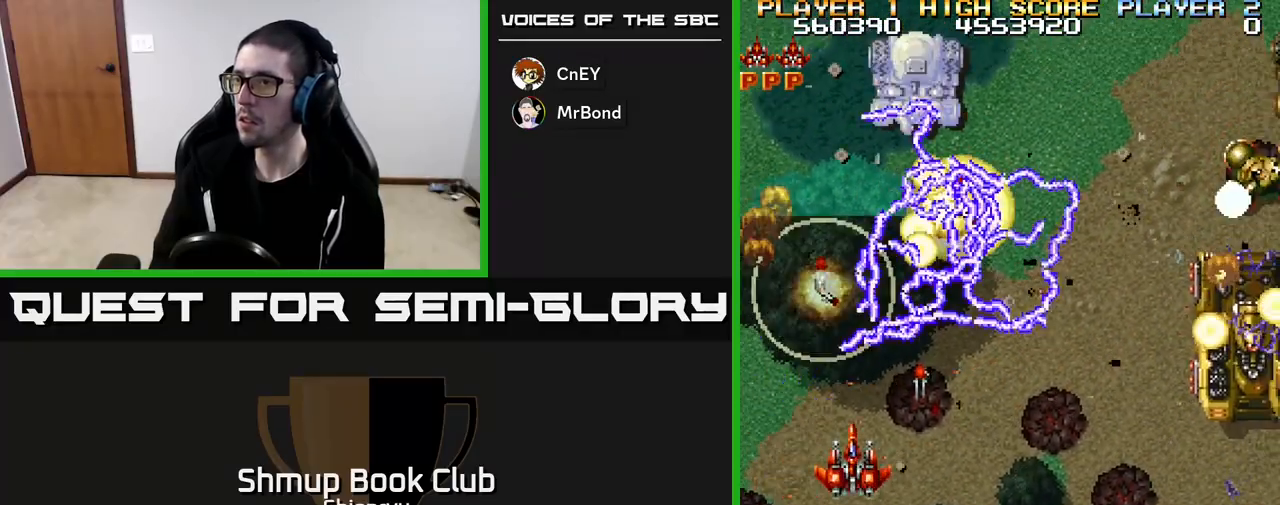
{"buttons": ["R2", "DPAD_DOWN", "DPAD_LEFT"], "left_stick": "center", "events": [[233, "DPAD_DOWN", "down"], [383, "DPAD_RIGHT", "up"], [500, "DPAD_LEFT", "down"]]}
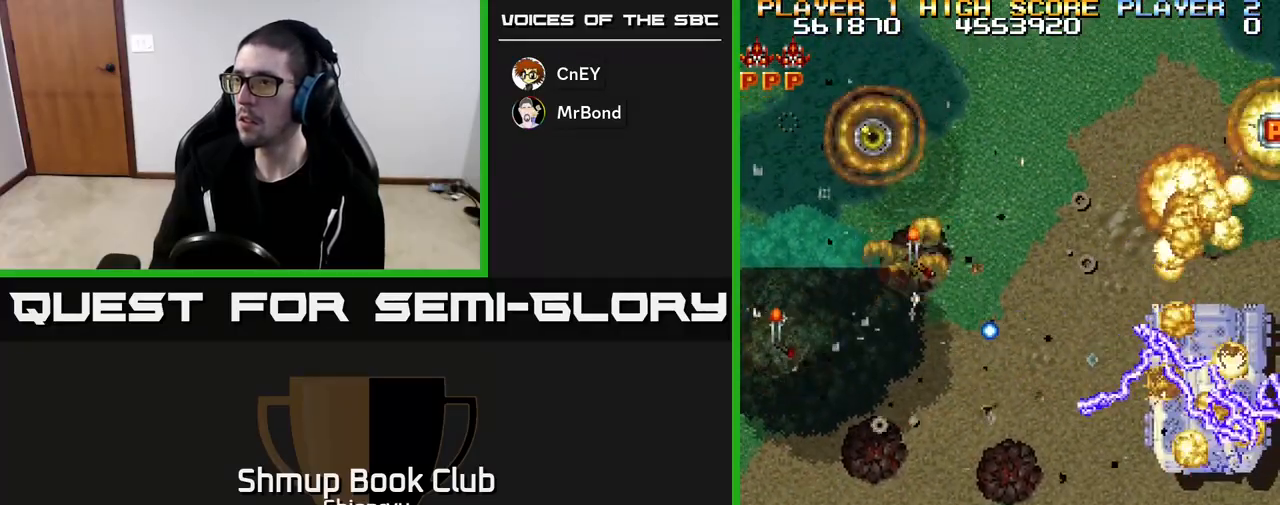
{"buttons": ["R2", "DPAD_LEFT"], "left_stick": "center", "events": [[17, "DPAD_DOWN", "up"], [67, "DPAD_UP", "down"], [217, "DPAD_LEFT", "up"], [350, "DPAD_LEFT", "down"], [417, "DPAD_UP", "up"]]}
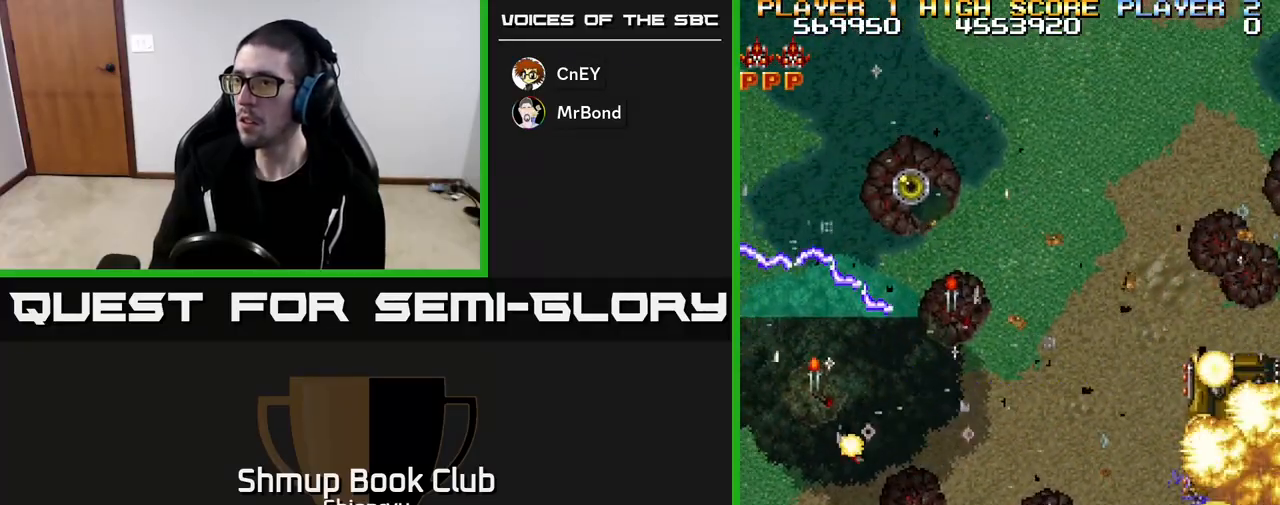
{"buttons": [], "left_stick": "center", "events": [[117, "DPAD_UP", "down"], [250, "DPAD_LEFT", "up"], [317, "R2", "up"], [367, "DPAD_UP", "up"]]}
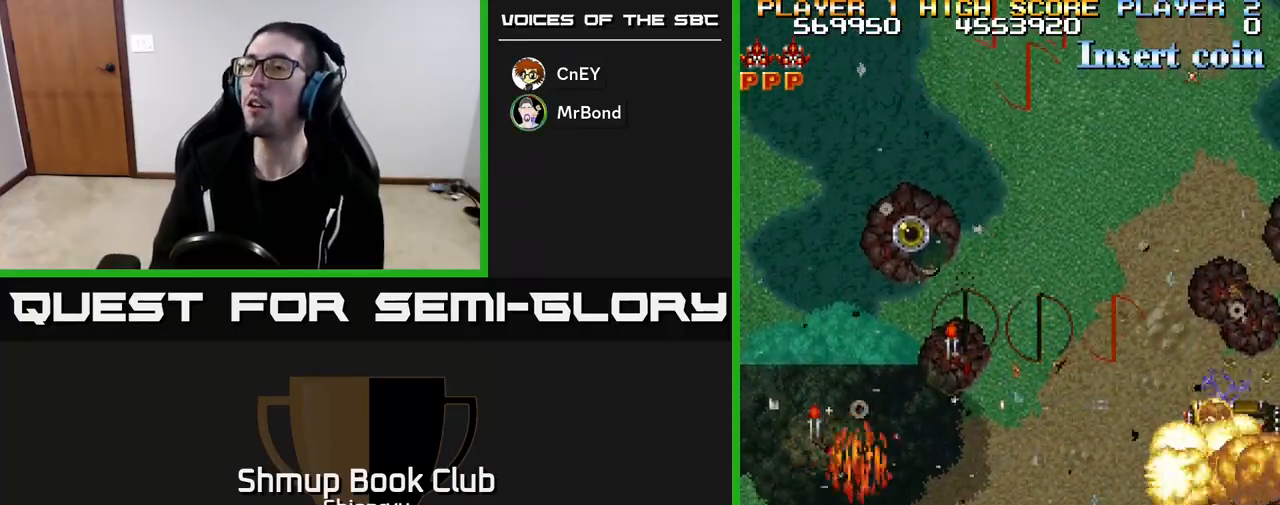
{"buttons": ["R2"], "left_stick": "center", "events": [[317, "R2", "down"]]}
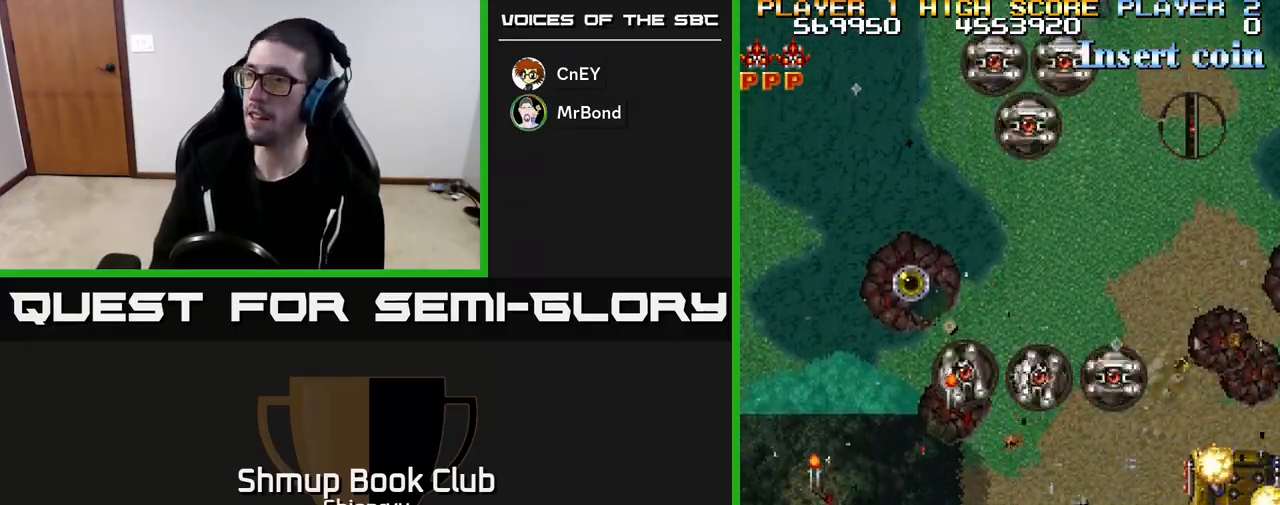
{"buttons": [], "left_stick": "center", "events": [[317, "R2", "up"]]}
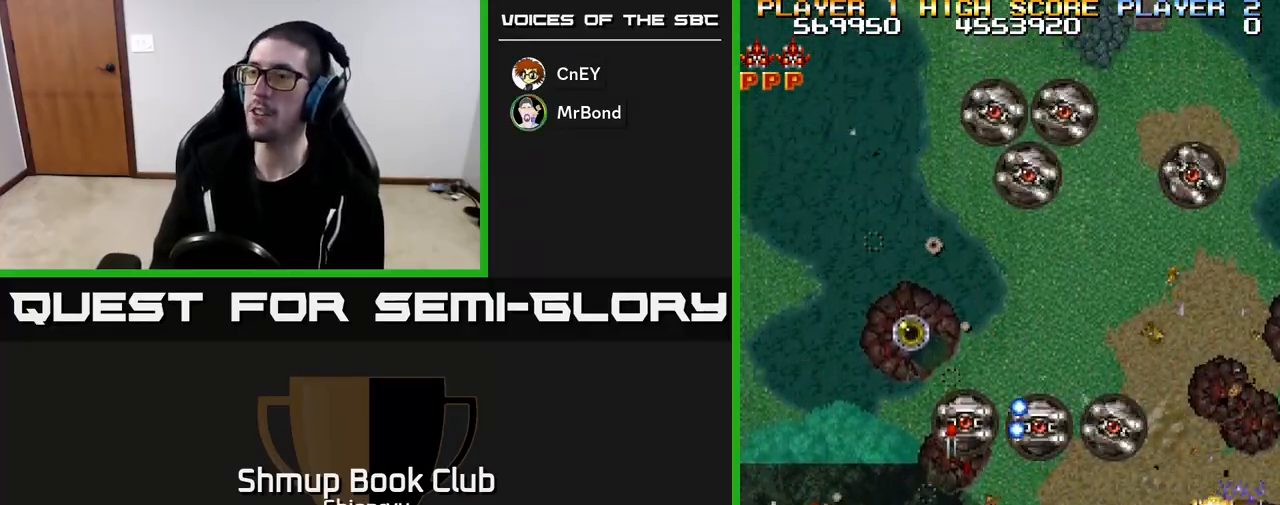
{"buttons": [], "left_stick": "center", "events": []}
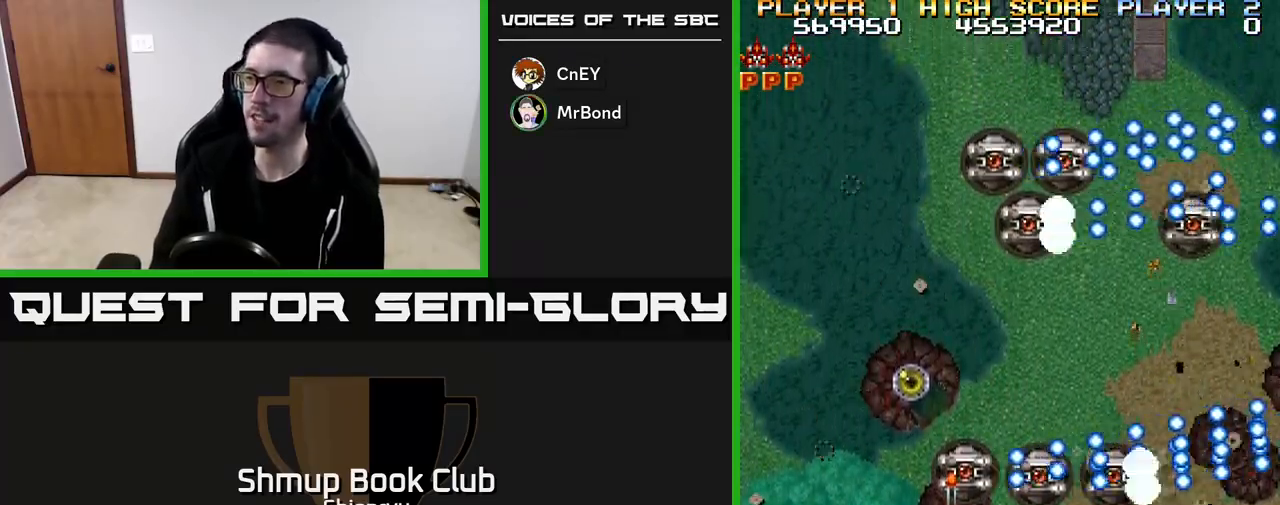
{"buttons": [], "left_stick": "center", "events": []}
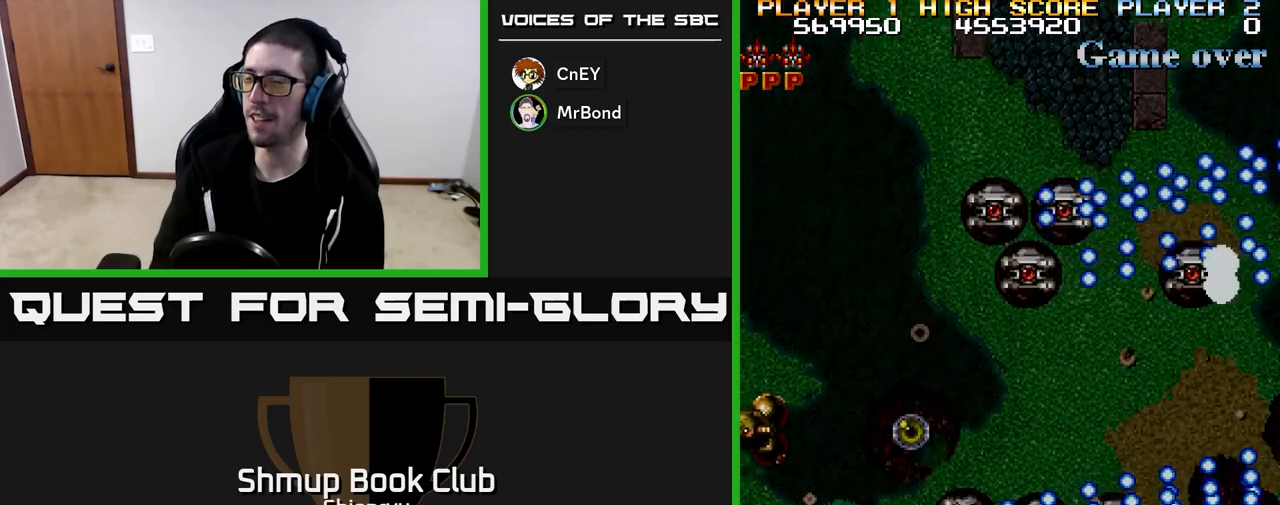
{"buttons": [], "left_stick": "center", "events": []}
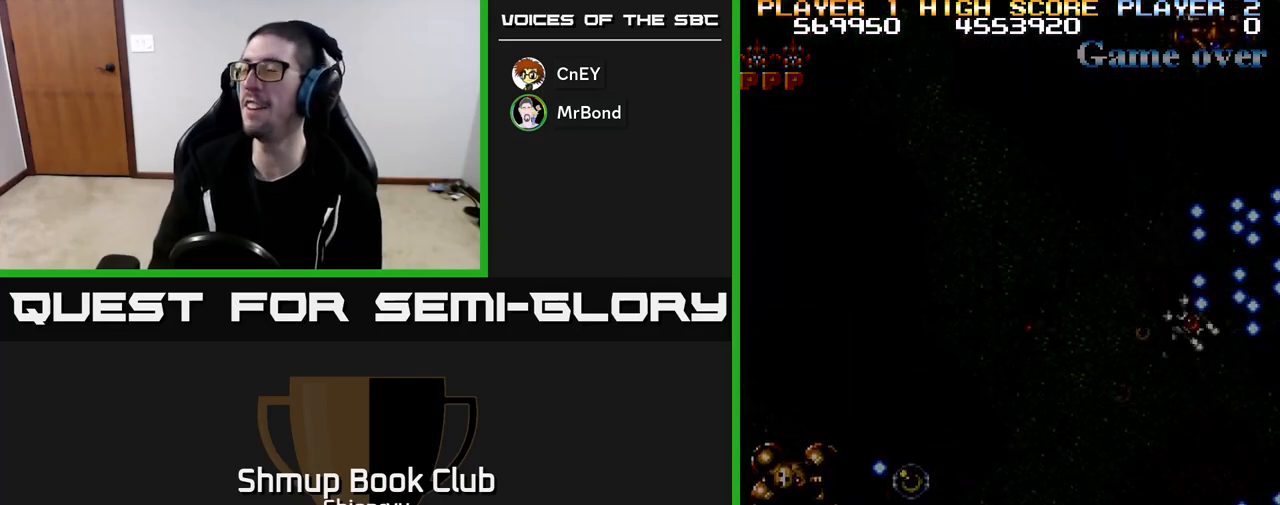
{"buttons": [], "left_stick": "center", "events": []}
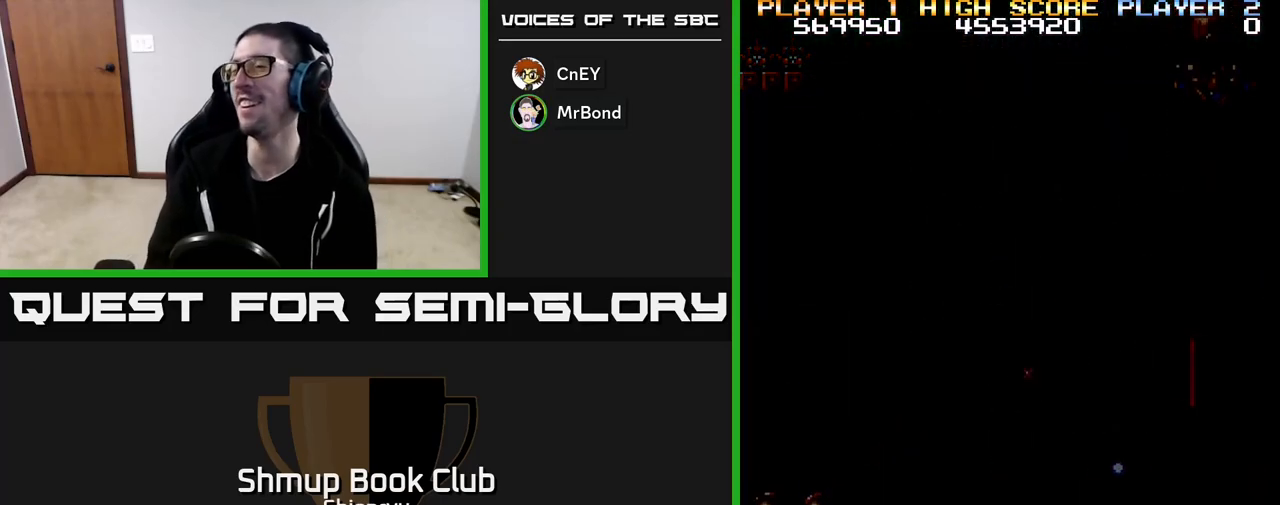
{"buttons": [], "left_stick": "center", "events": []}
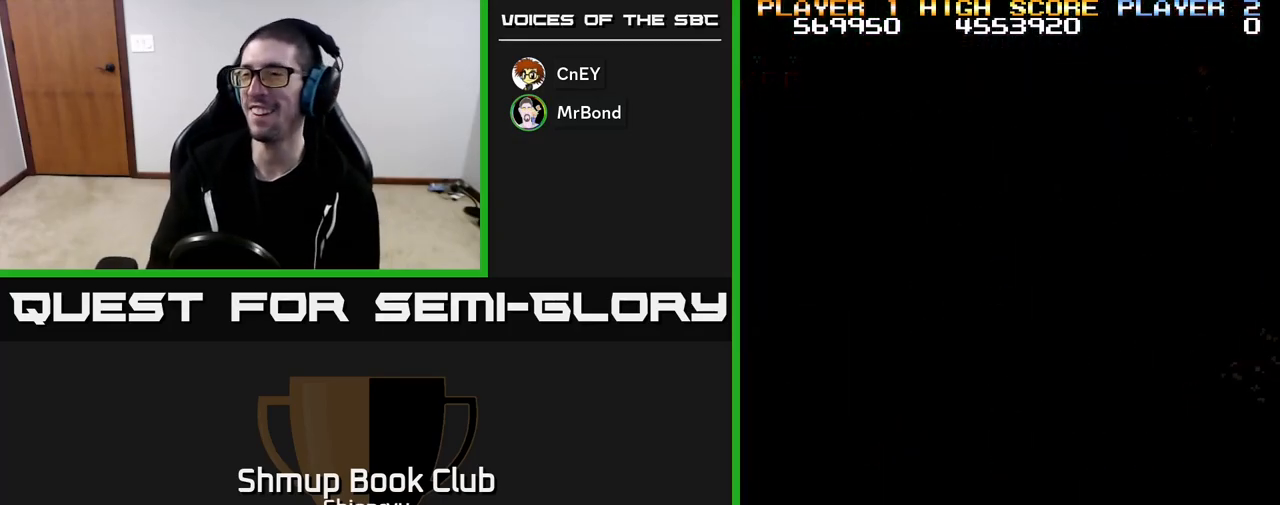
{"buttons": ["R2"], "left_stick": "center", "events": [[250, "R2", "down"]]}
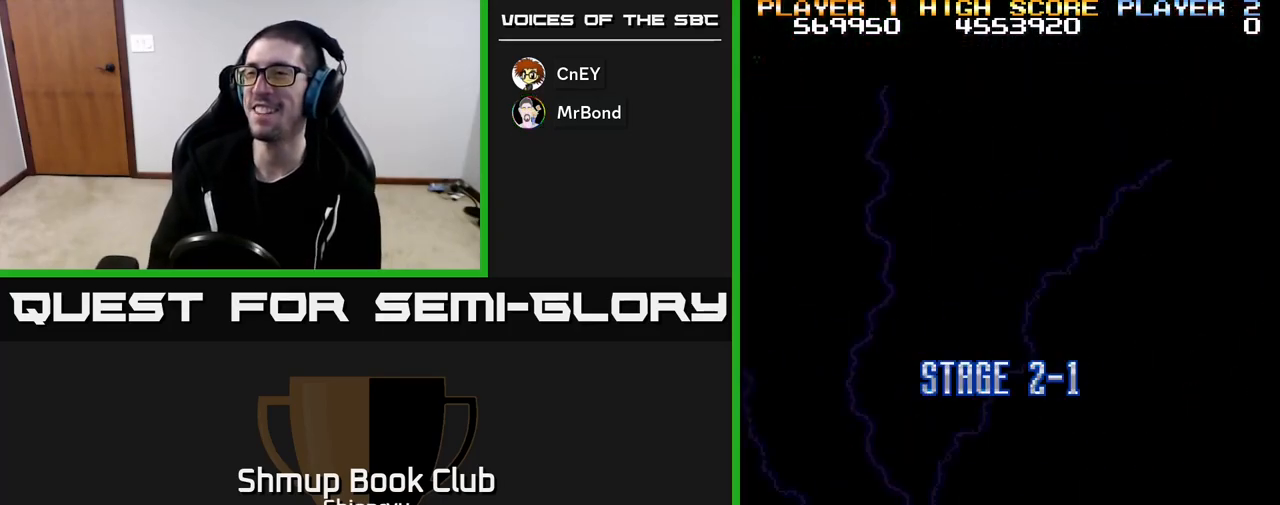
{"buttons": ["R2", "DPAD_RIGHT"], "left_stick": "center", "events": [[67, "R2", "up"], [400, "DPAD_RIGHT", "down"], [400, "R2", "down"]]}
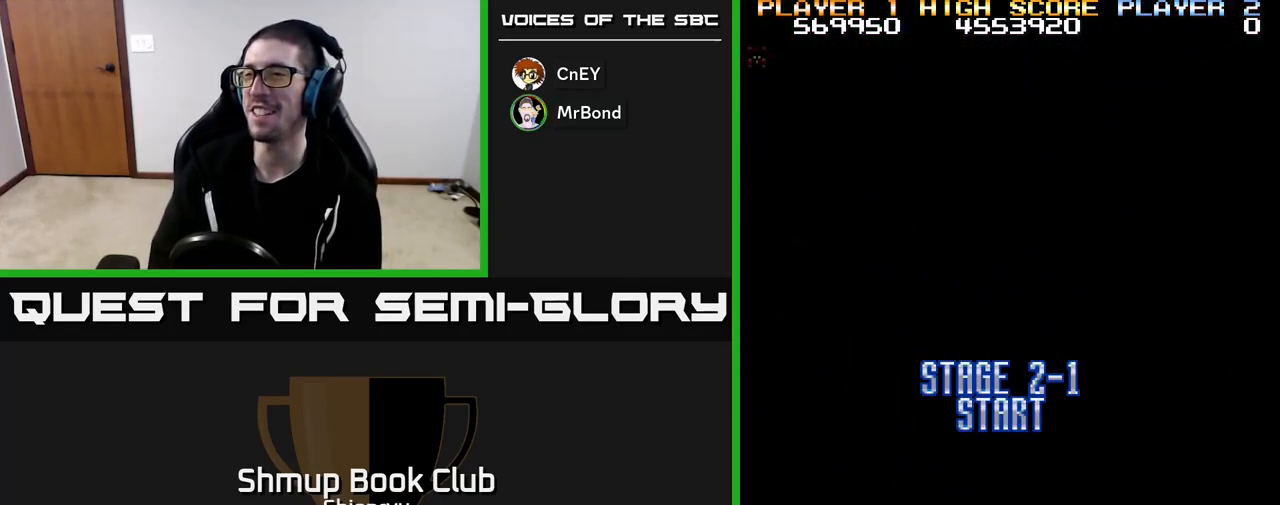
{"buttons": ["R2", "DPAD_UP"], "left_stick": "center", "events": [[133, "DPAD_RIGHT", "up"], [133, "DPAD_UP", "down"]]}
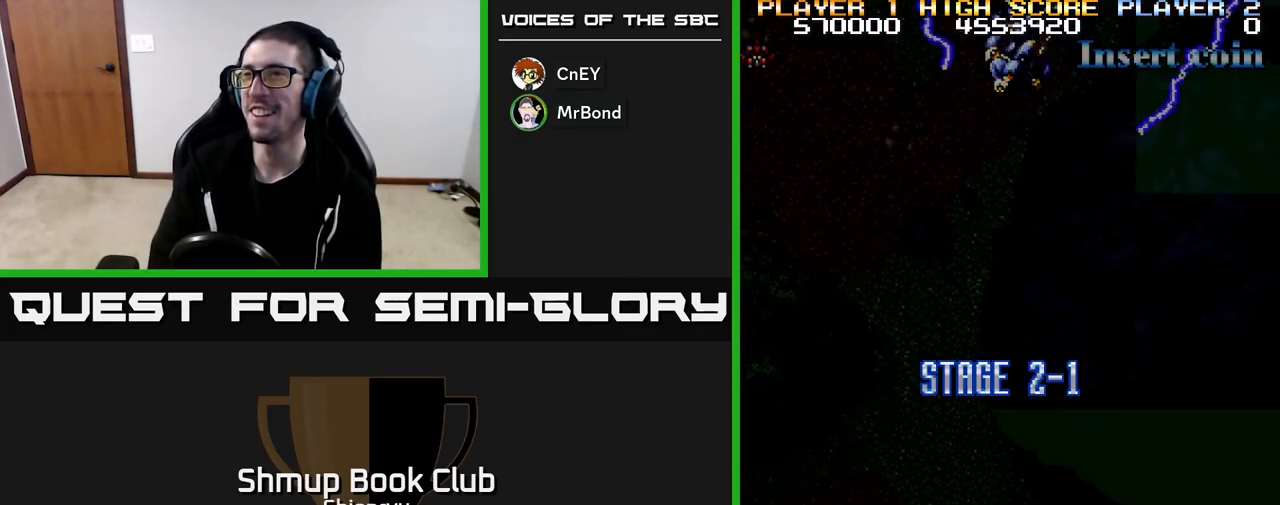
{"buttons": ["R2"], "left_stick": "center", "events": [[17, "DPAD_UP", "up"]]}
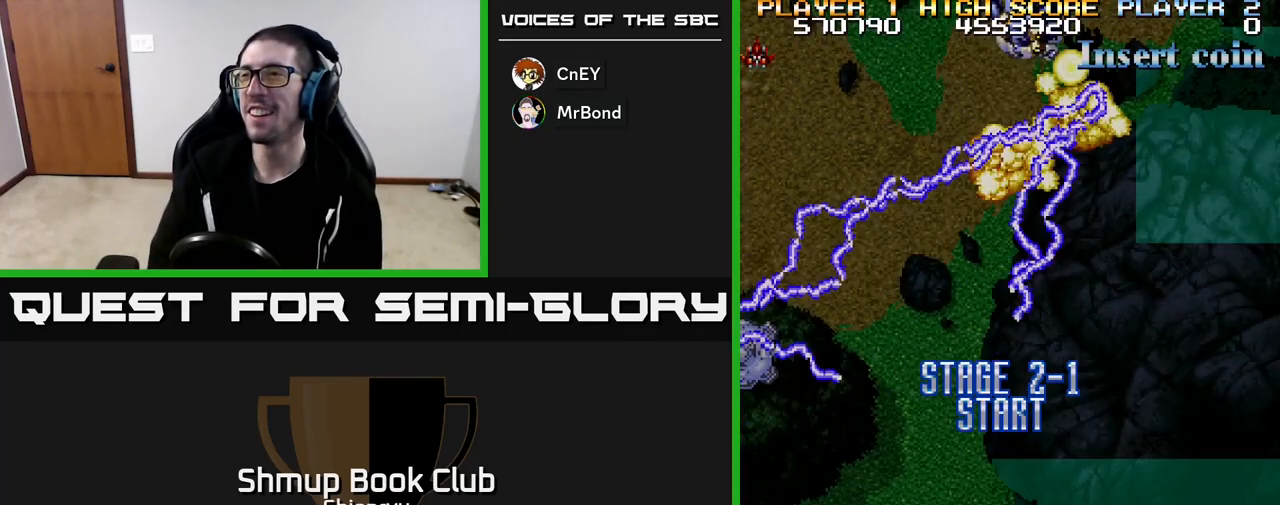
{"buttons": ["R2", "DPAD_DOWN"], "left_stick": "center", "events": [[250, "DPAD_DOWN", "down"]]}
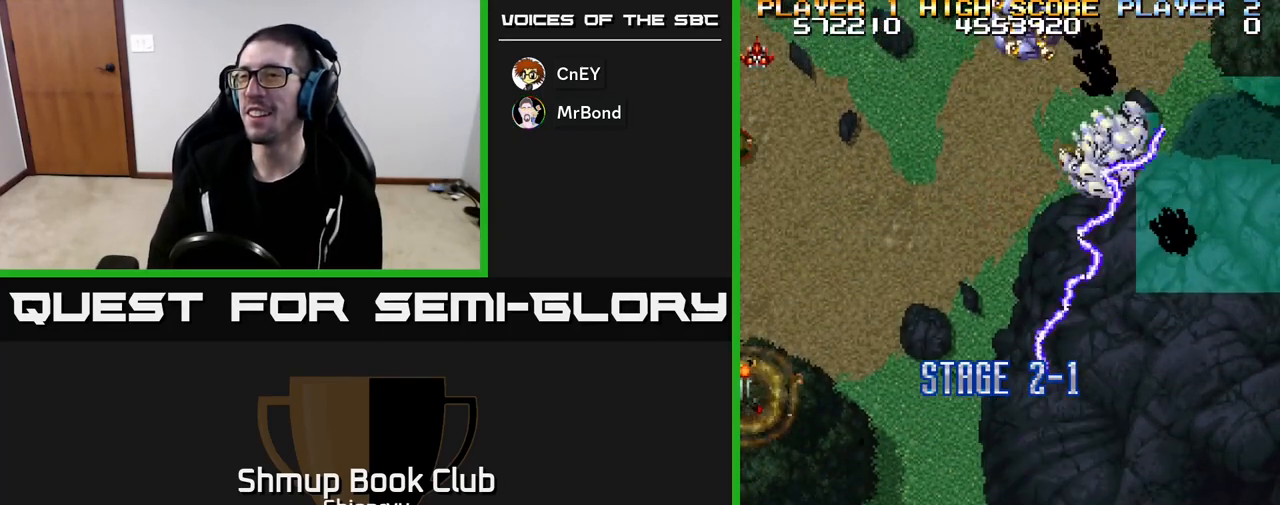
{"buttons": ["R2", "DPAD_UP", "DPAD_LEFT"], "left_stick": "center", "events": [[50, "DPAD_DOWN", "up"], [50, "DPAD_LEFT", "down"], [417, "DPAD_UP", "down"]]}
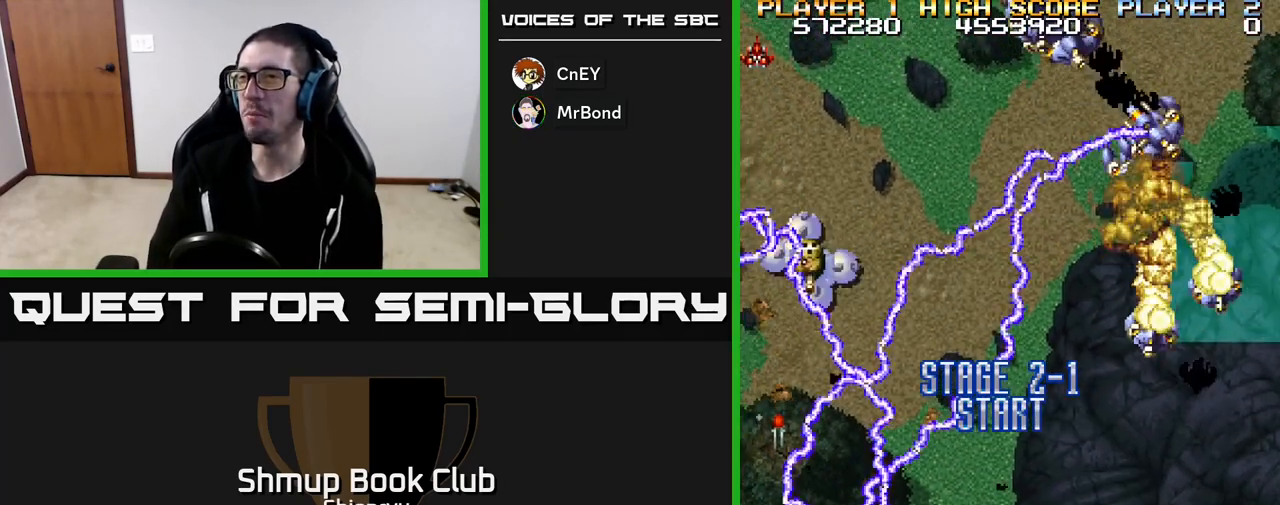
{"buttons": ["R2"], "left_stick": "center", "events": [[383, "DPAD_LEFT", "up"], [500, "DPAD_UP", "up"]]}
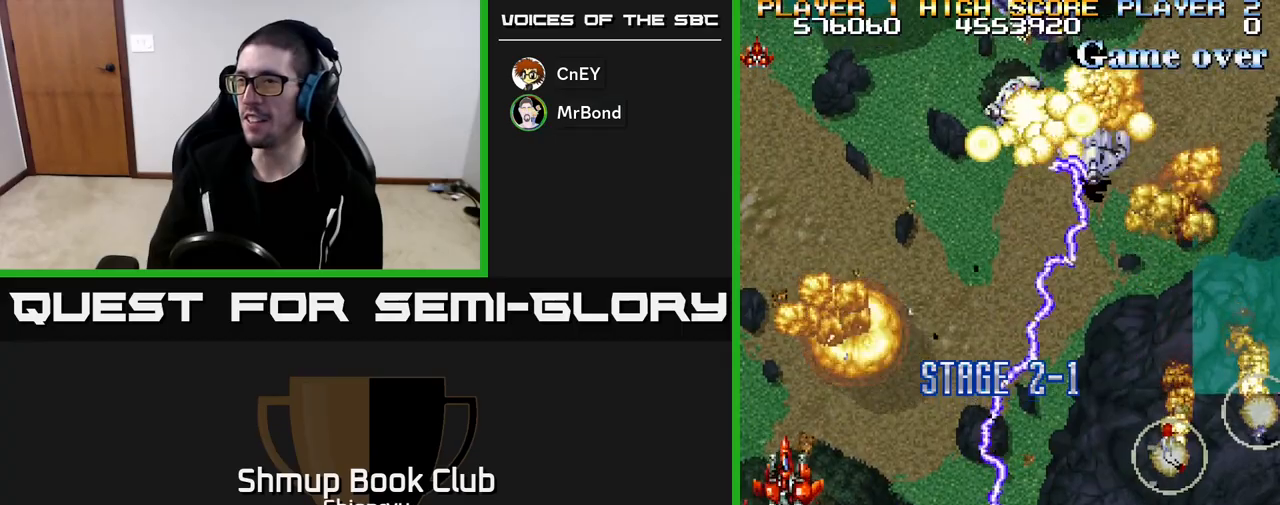
{"buttons": ["R2", "DPAD_RIGHT"], "left_stick": "center", "events": [[33, "DPAD_RIGHT", "down"], [67, "DPAD_DOWN", "down"], [500, "DPAD_DOWN", "up"]]}
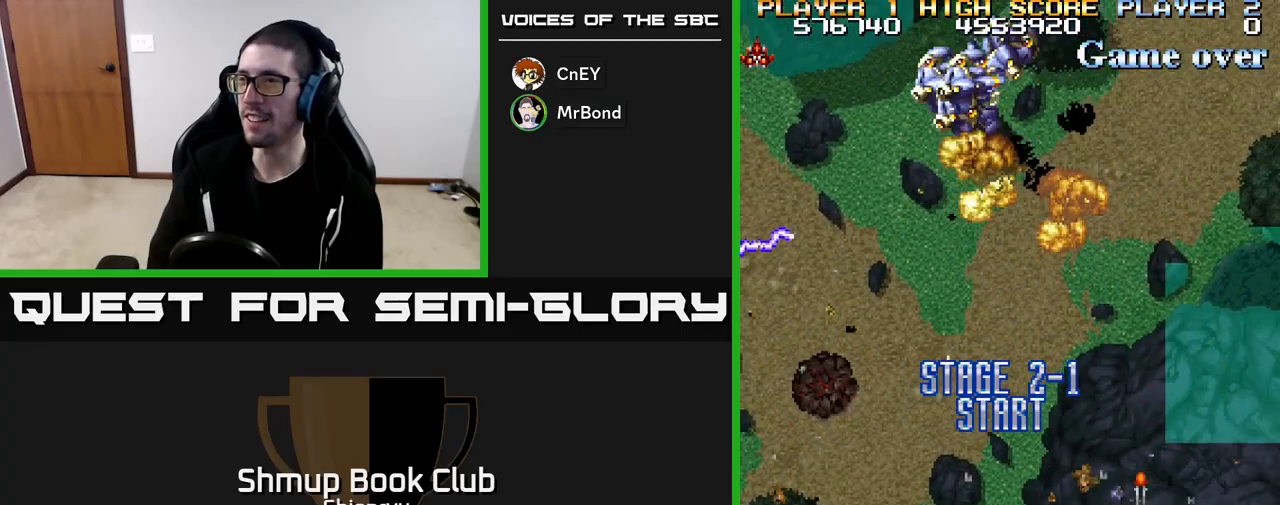
{"buttons": ["DPAD_RIGHT"], "left_stick": "center", "events": [[500, "R2", "up"]]}
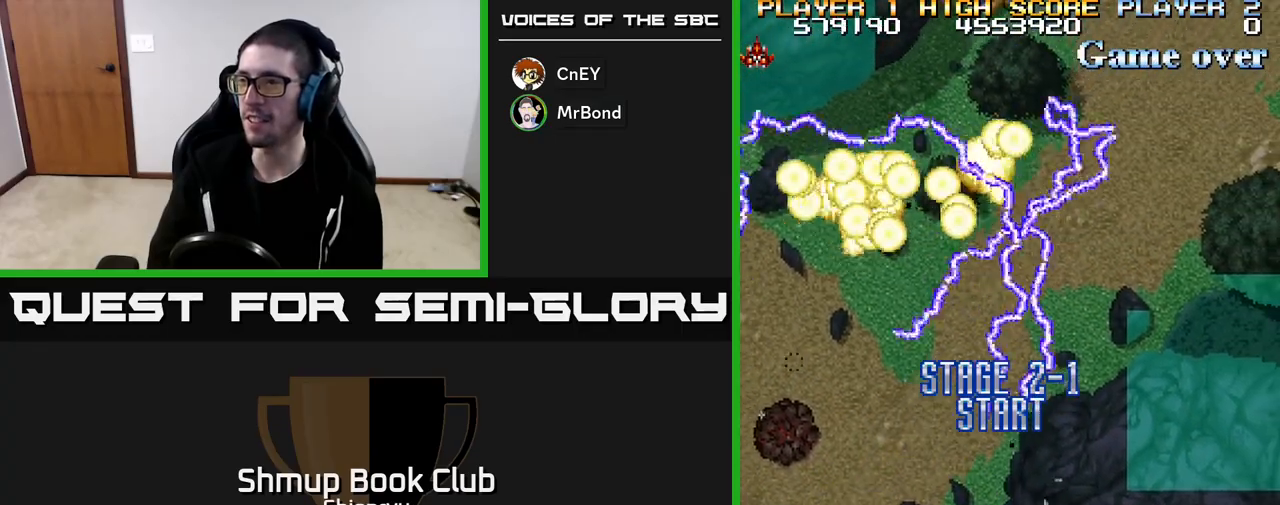
{"buttons": ["DPAD_LEFT"], "left_stick": "center", "events": [[317, "DPAD_RIGHT", "up"], [350, "DPAD_LEFT", "down"]]}
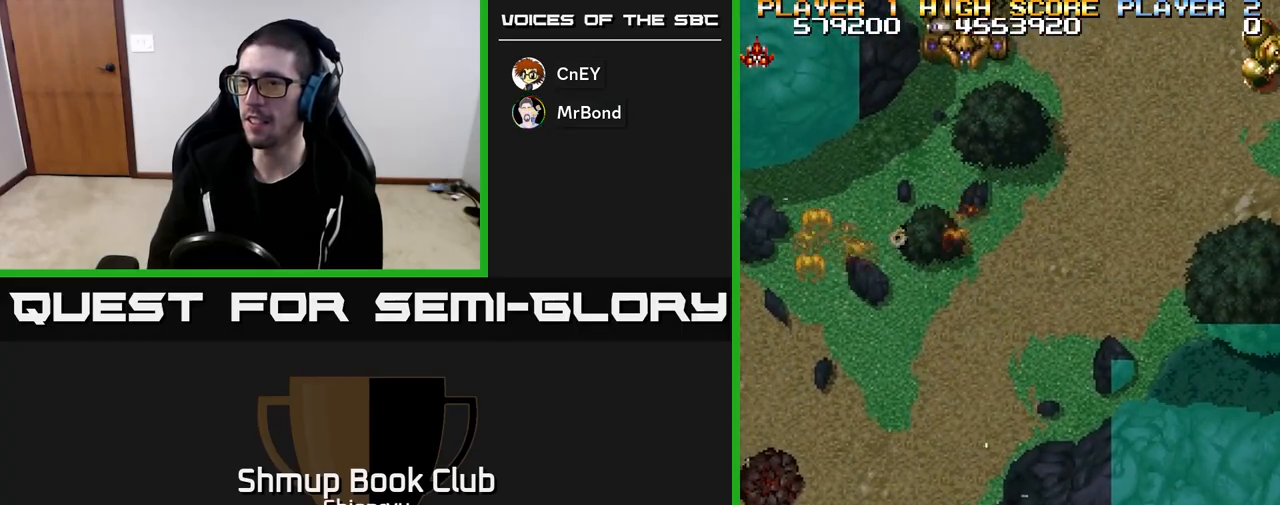
{"buttons": ["DPAD_DOWN", "DPAD_LEFT"], "left_stick": "center", "events": [[217, "DPAD_DOWN", "down"]]}
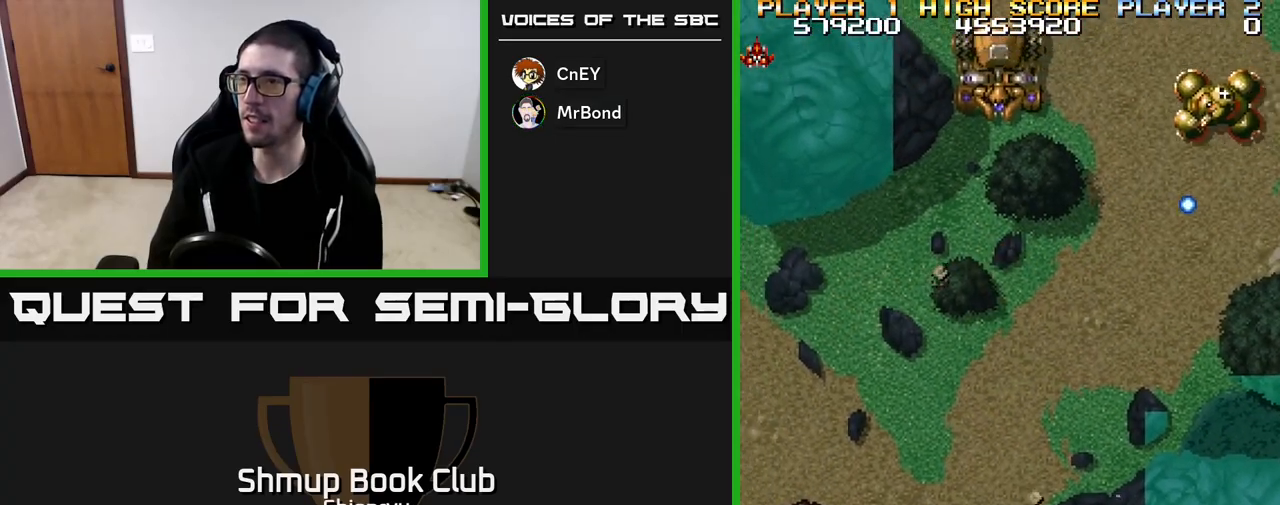
{"buttons": ["DPAD_LEFT"], "left_stick": "center", "events": [[117, "R2", "down"], [383, "R2", "up"], [450, "DPAD_DOWN", "up"]]}